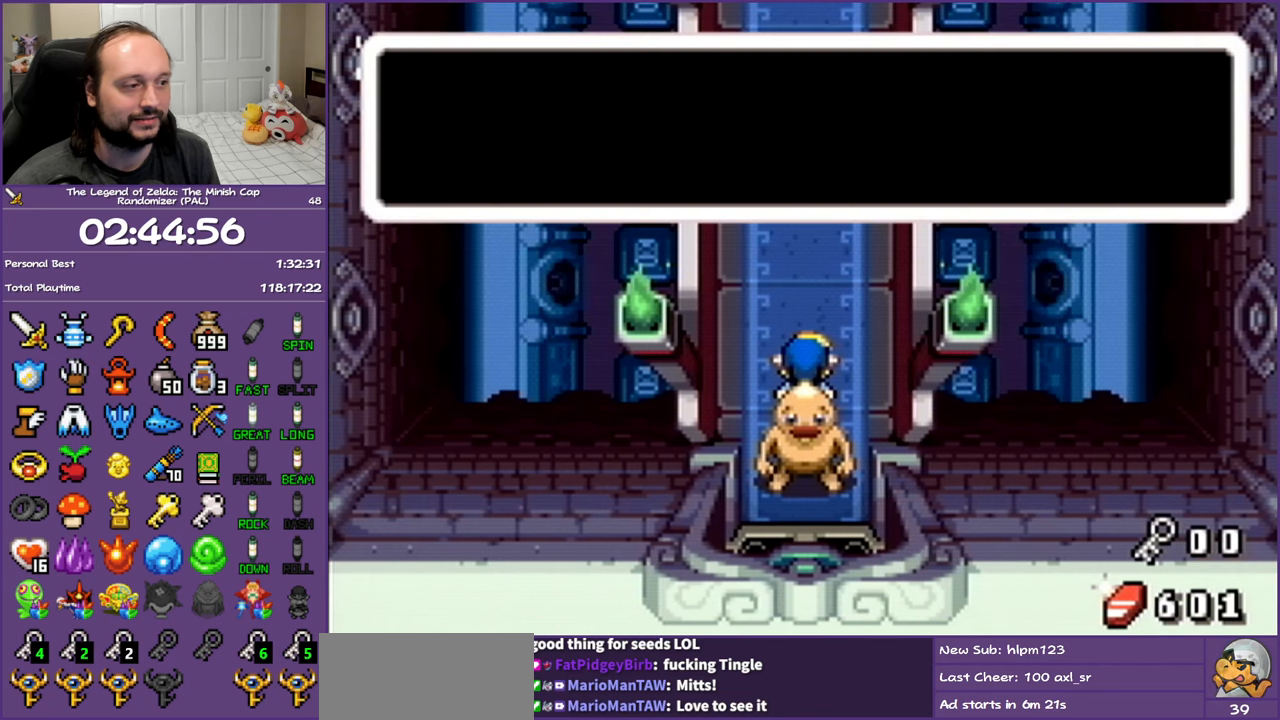
Gameplay with a controller (Nintendo layout); each line is a JSON object with the inputs held at the frame after it. "events" lists button and stick changes between this image and that frame as [ms after this image, input, new state], when the widget could be followed in between. Not read: L3 R3 START.
{"buttons": ["L1", "DPAD_UP"], "events": [[383, "L1", "down"]]}
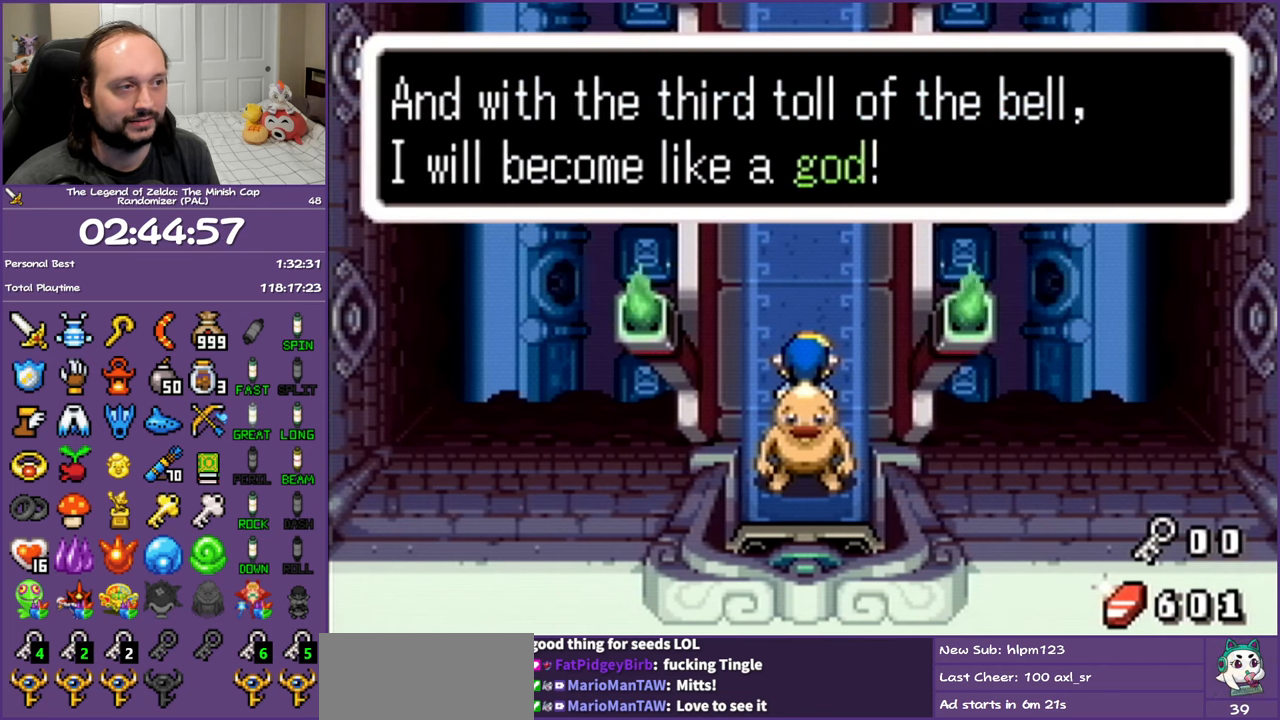
{"buttons": ["L1", "DPAD_UP"], "events": []}
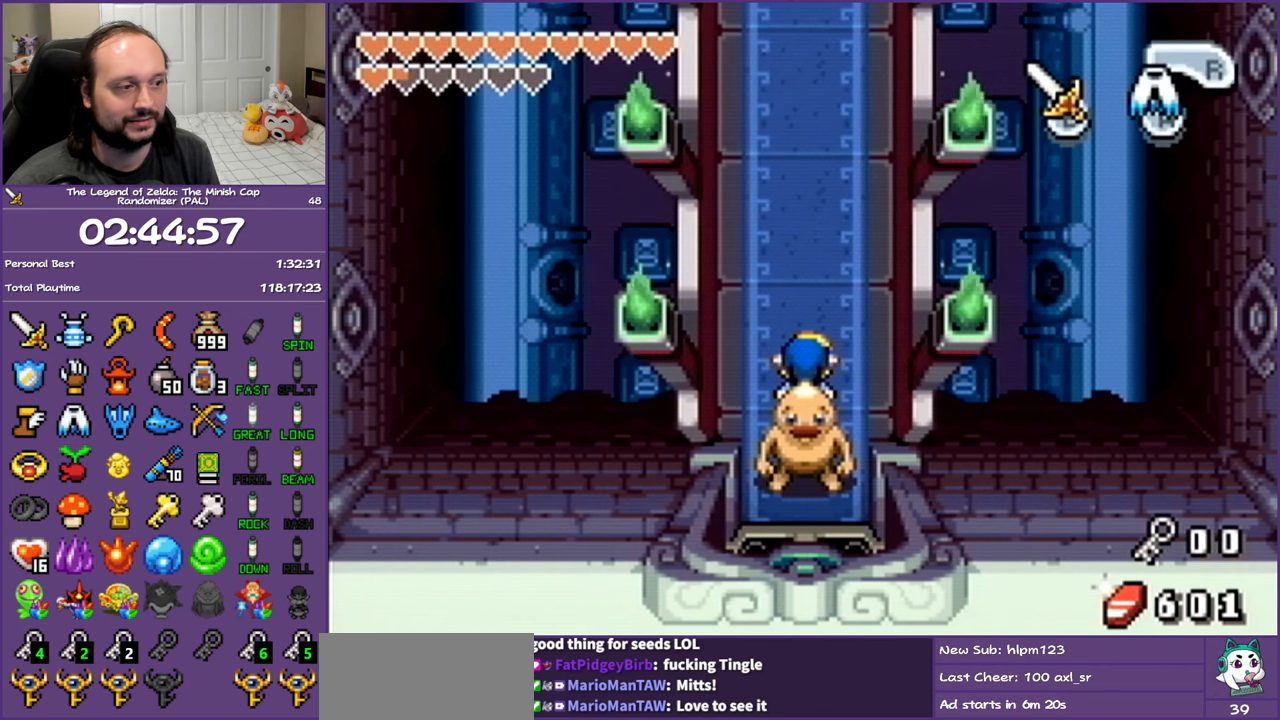
{"buttons": ["L1", "DPAD_UP"], "events": []}
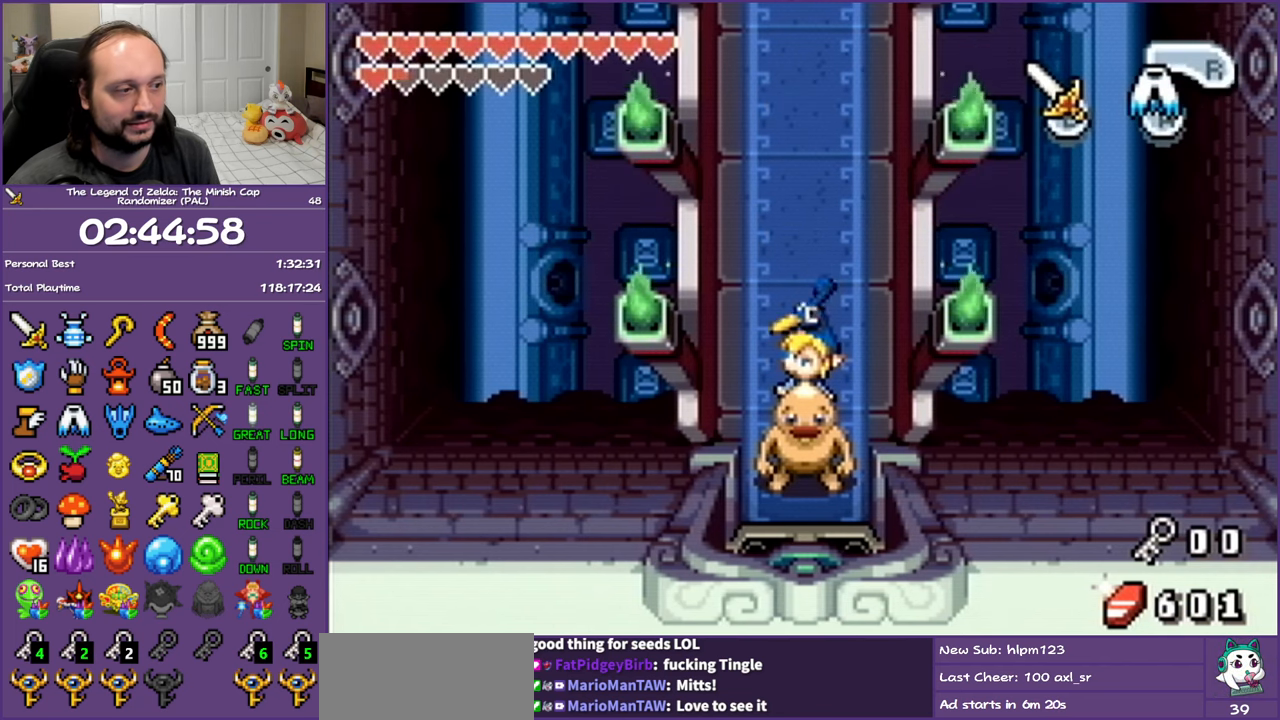
{"buttons": ["L1", "DPAD_UP"], "events": []}
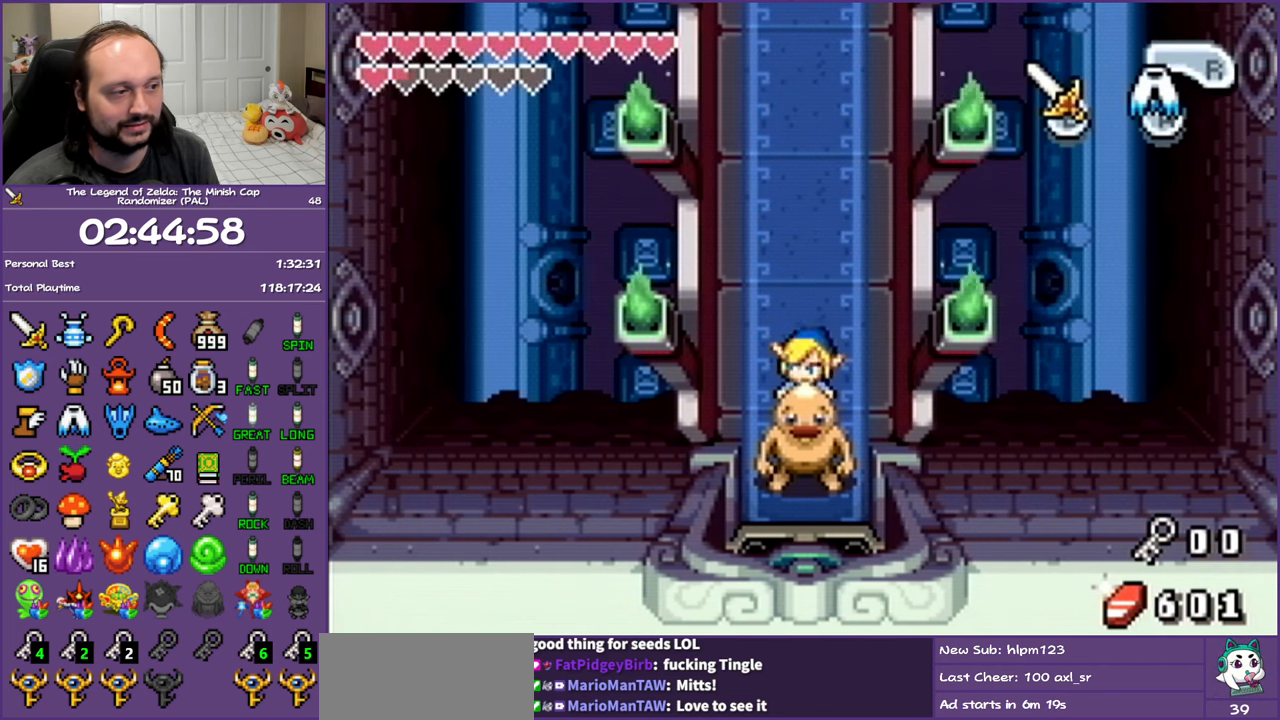
{"buttons": ["L1", "DPAD_UP"], "events": []}
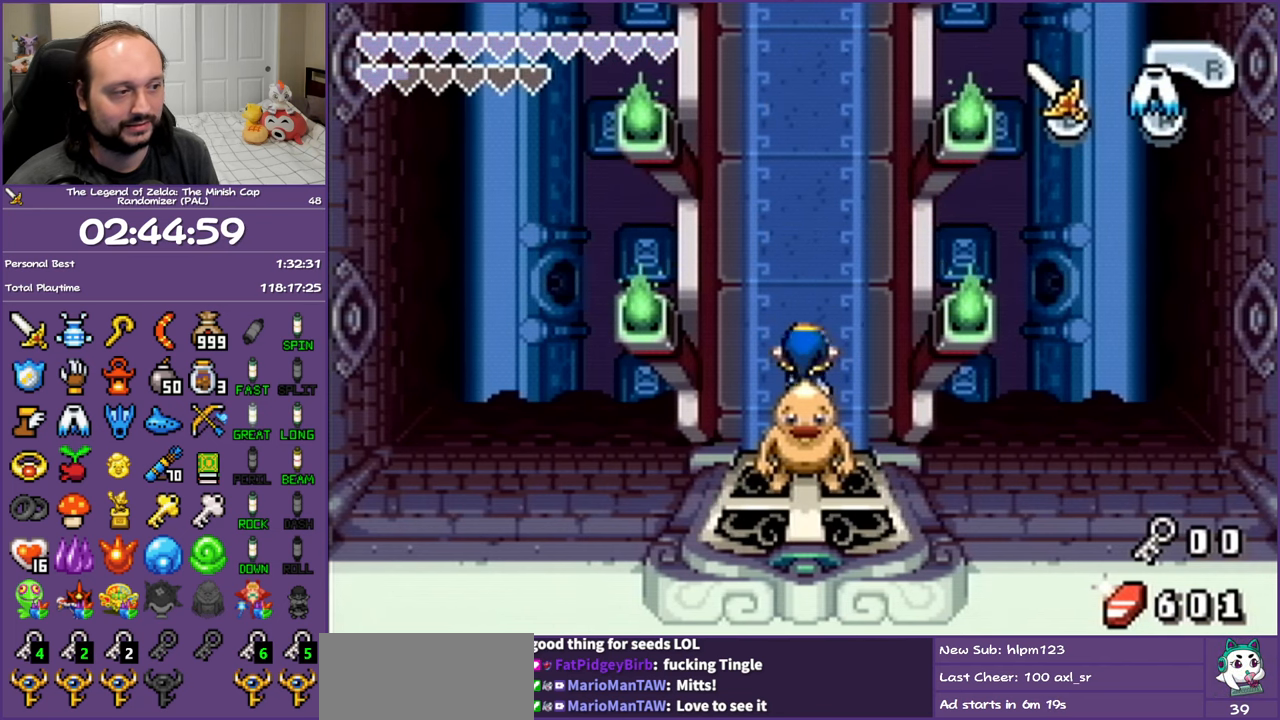
{"buttons": ["L1", "DPAD_UP"], "events": []}
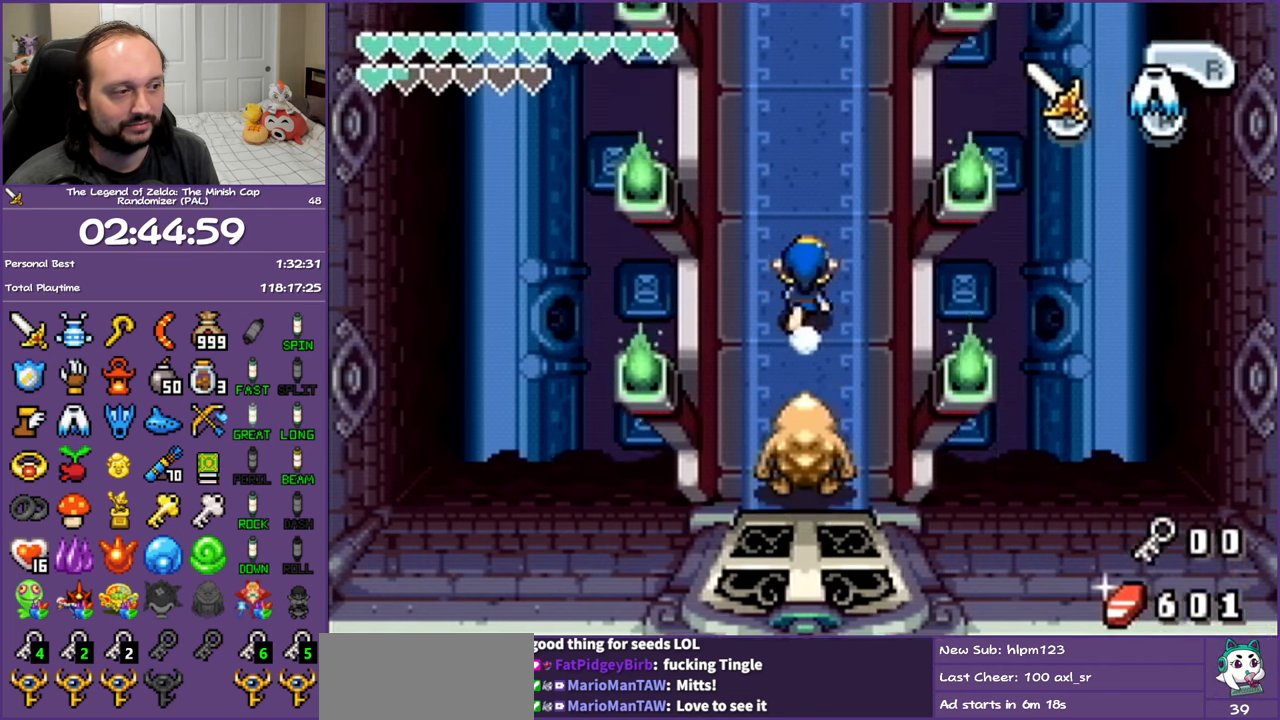
{"buttons": ["L1", "DPAD_UP"], "events": []}
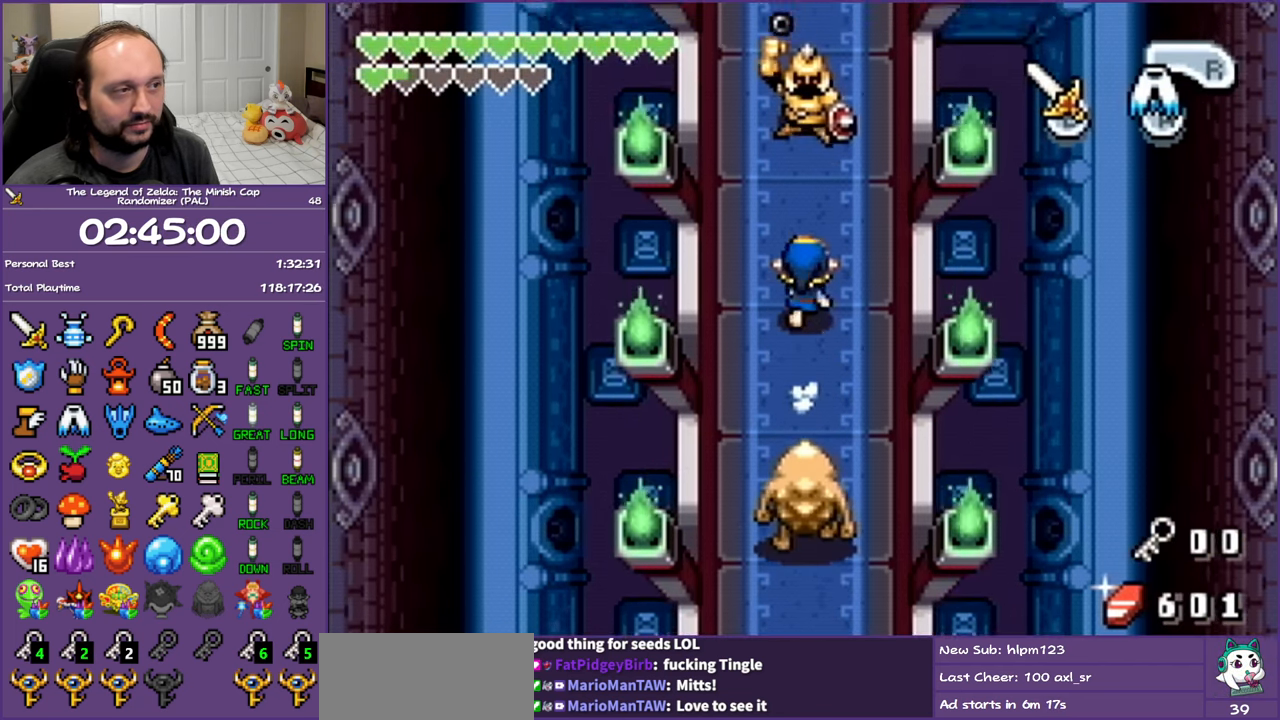
{"buttons": ["L1", "DPAD_UP"], "events": []}
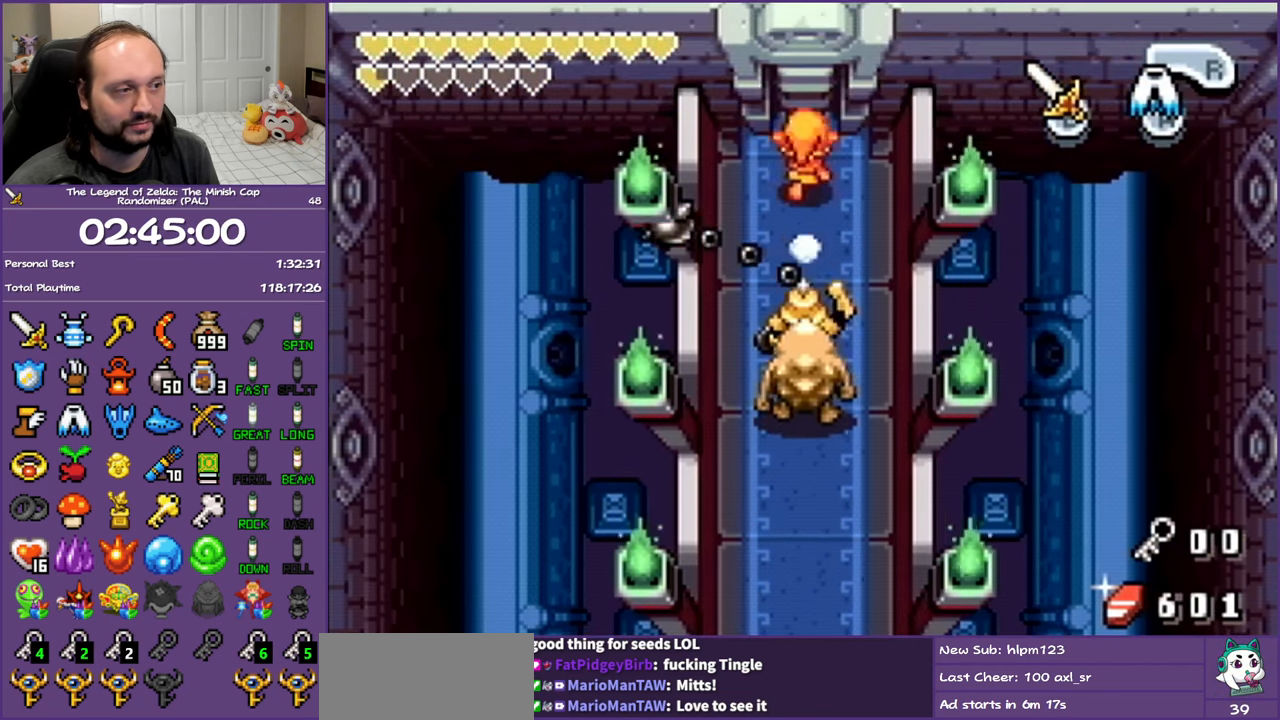
{"buttons": ["L1", "DPAD_UP"], "events": []}
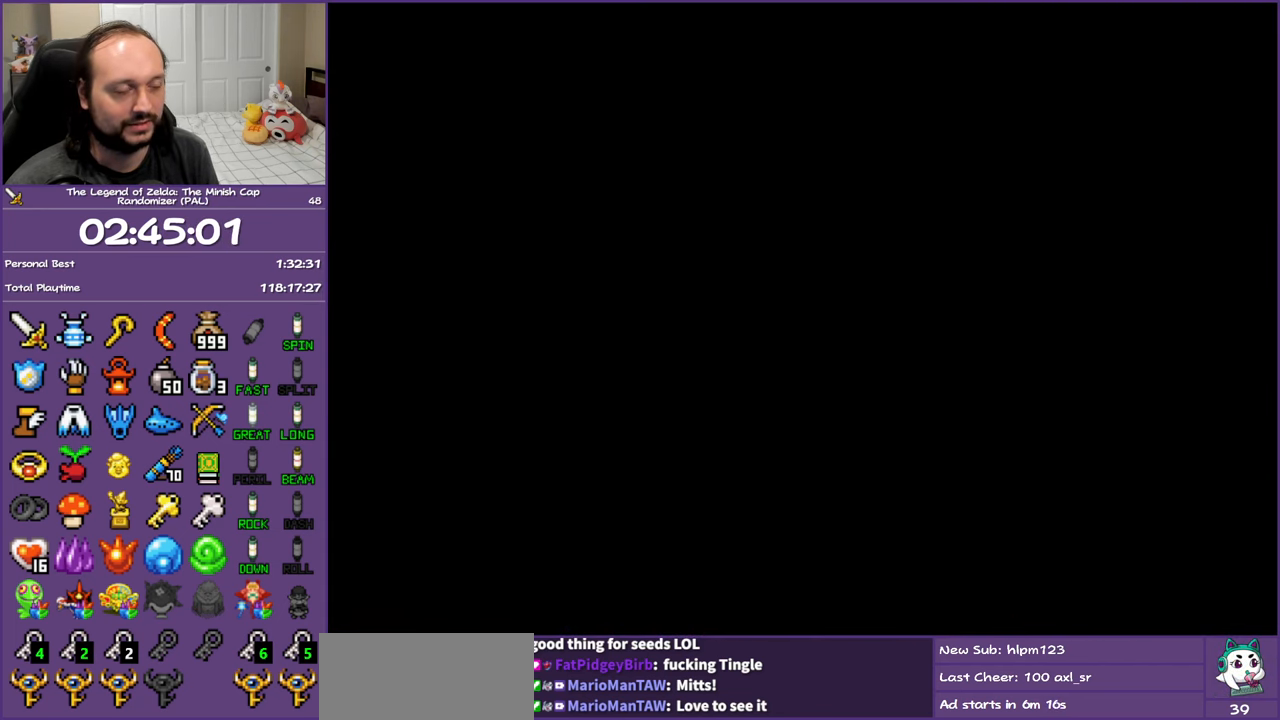
{"buttons": ["DPAD_UP"], "events": [[100, "L1", "up"]]}
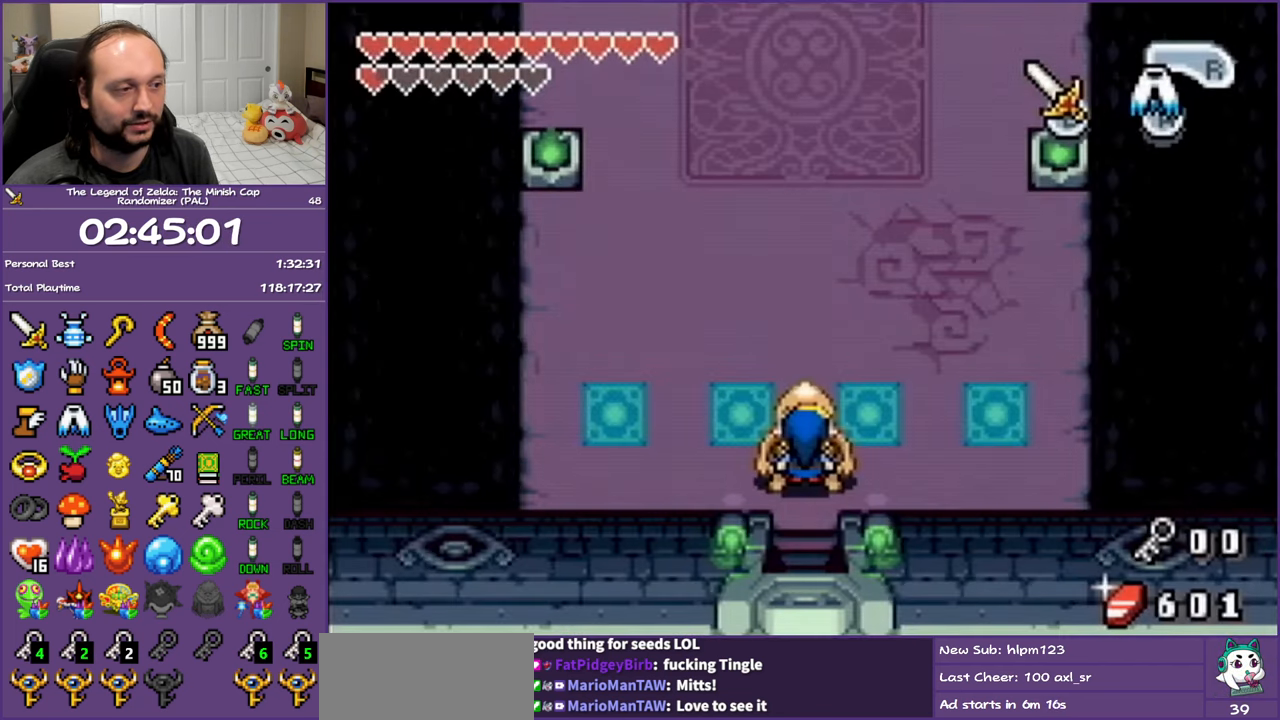
{"buttons": ["DPAD_UP"], "events": []}
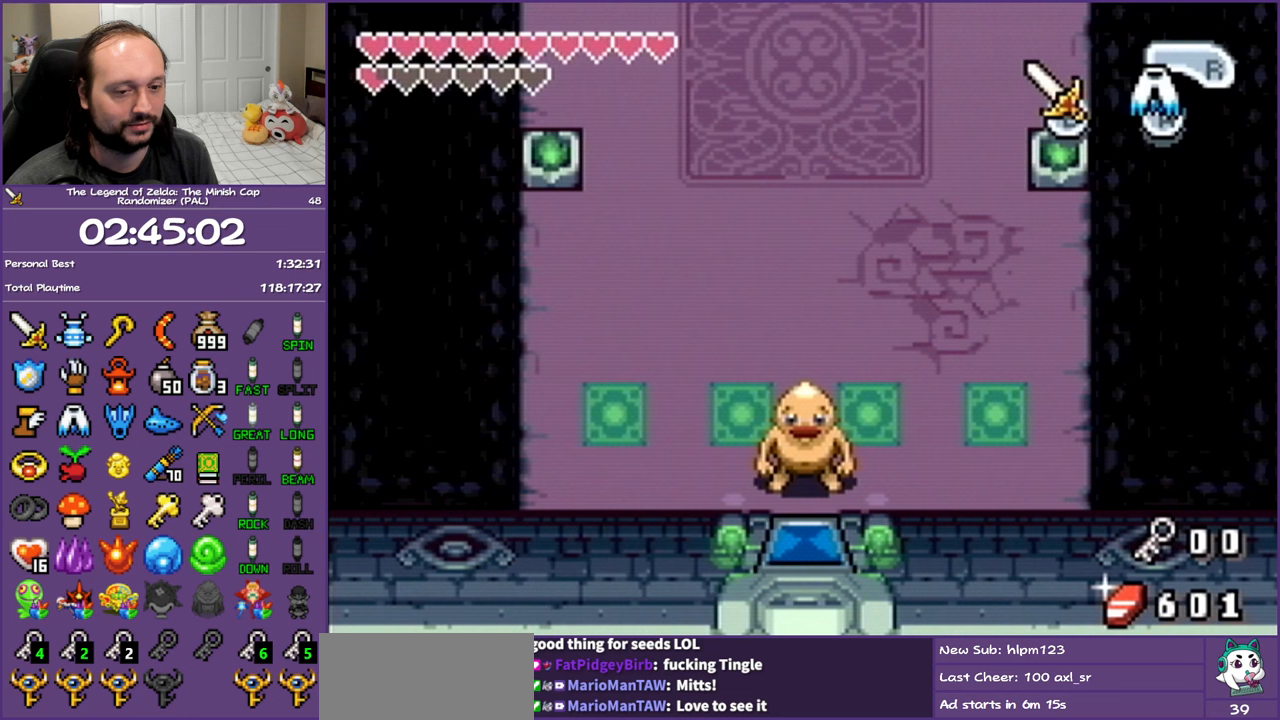
{"buttons": ["B", "DPAD_DOWN", "DPAD_RIGHT"], "events": [[183, "B", "down"], [300, "DPAD_LEFT", "down"], [350, "DPAD_UP", "up"], [400, "DPAD_DOWN", "down"], [483, "DPAD_LEFT", "up"], [483, "DPAD_RIGHT", "down"]]}
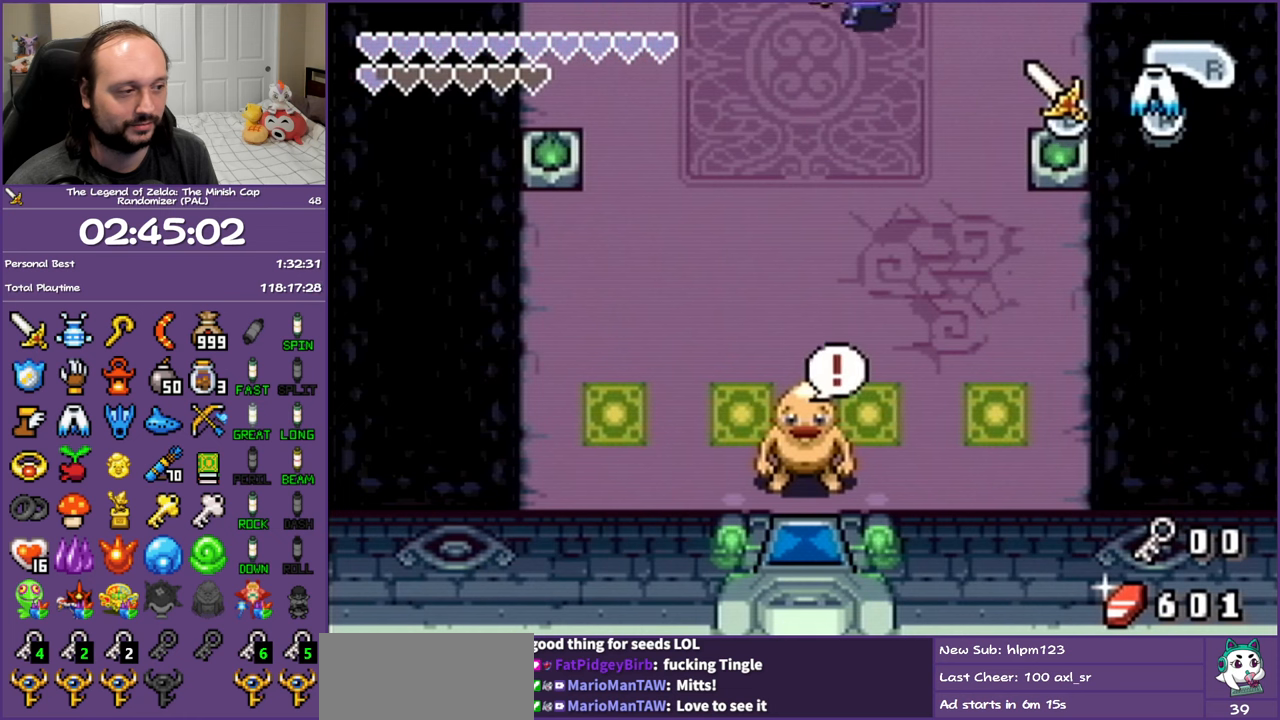
{"buttons": ["B", "DPAD_UP"], "events": [[17, "DPAD_DOWN", "up"], [50, "DPAD_UP", "down"], [117, "DPAD_RIGHT", "up"]]}
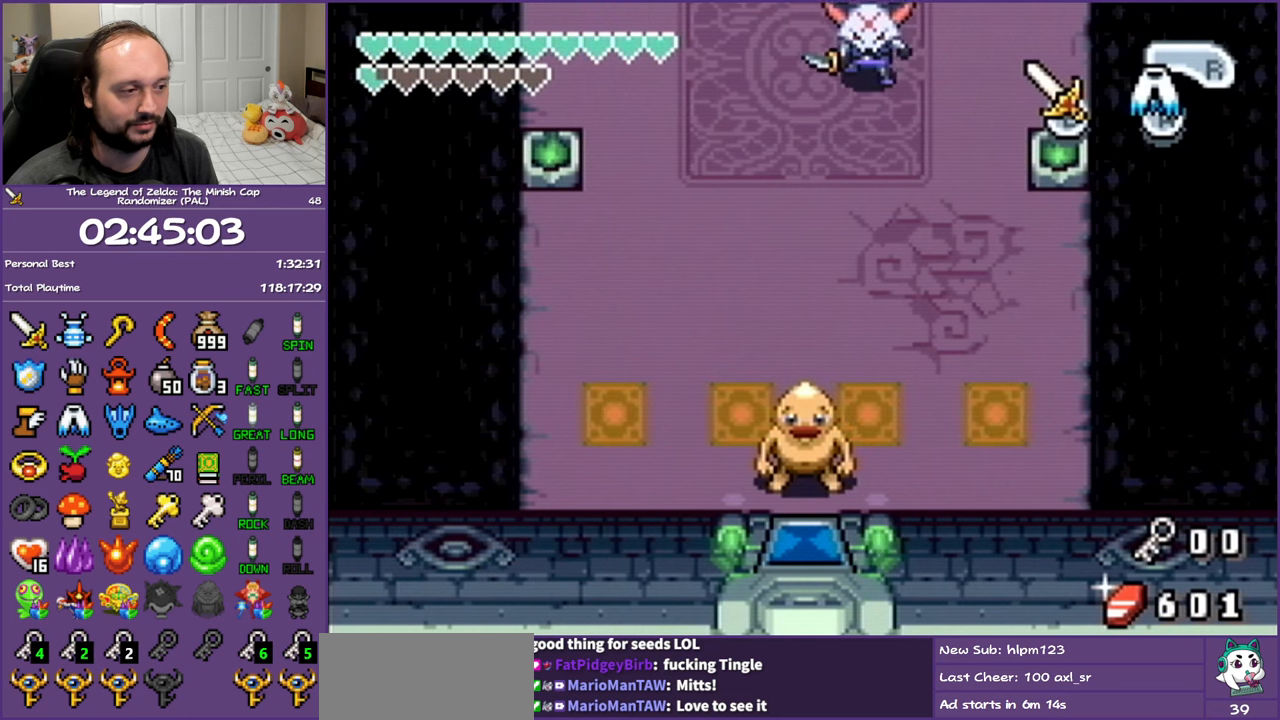
{"buttons": ["B", "DPAD_UP"], "events": []}
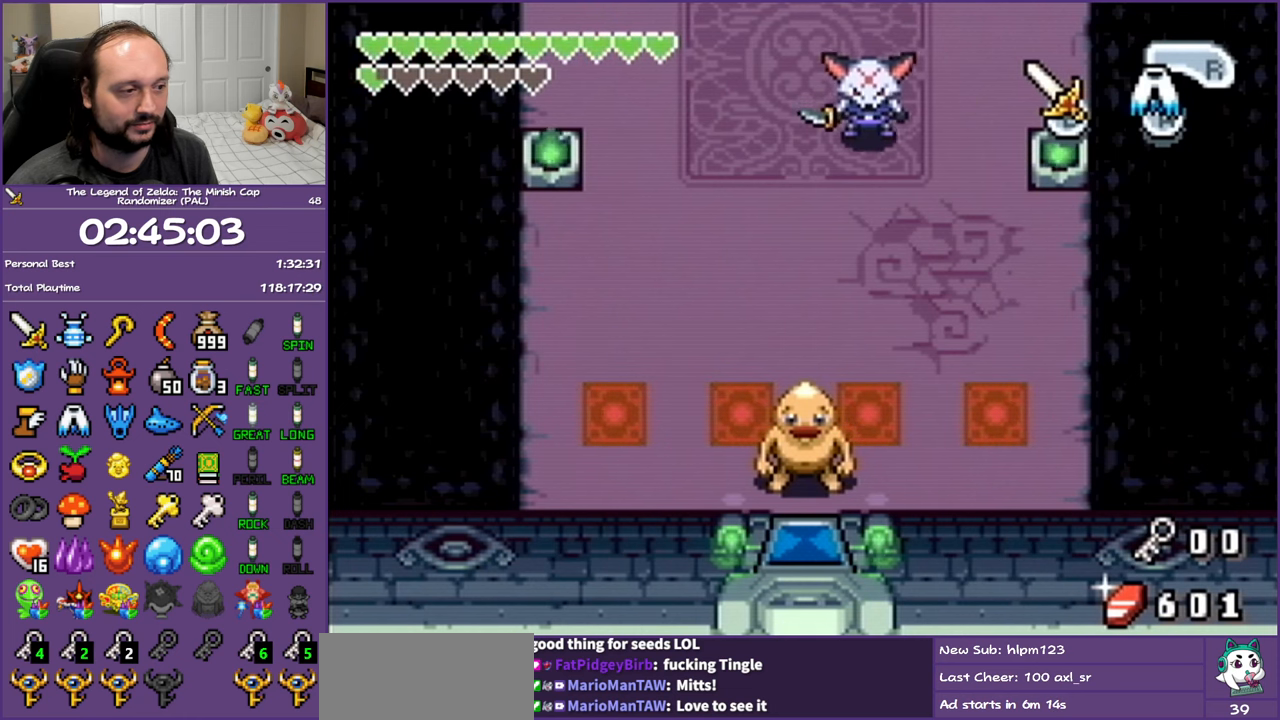
{"buttons": ["B", "DPAD_UP"], "events": []}
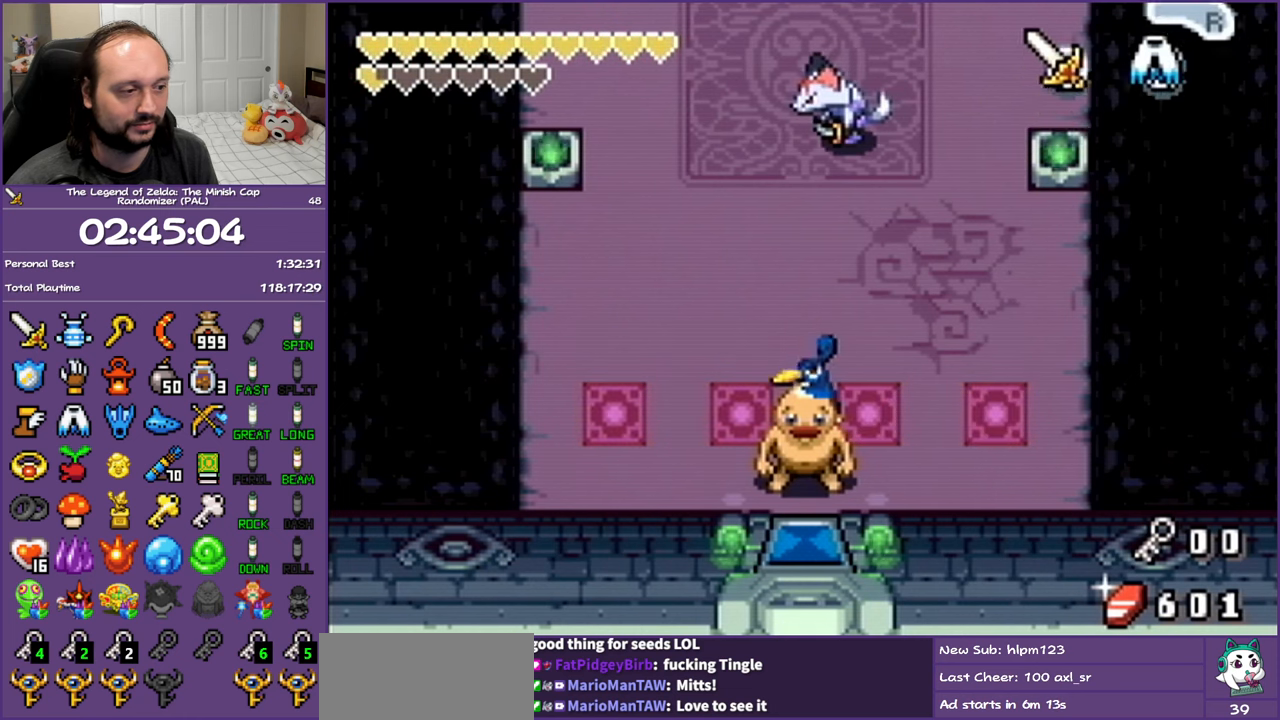
{"buttons": ["DPAD_UP"], "events": [[450, "B", "up"]]}
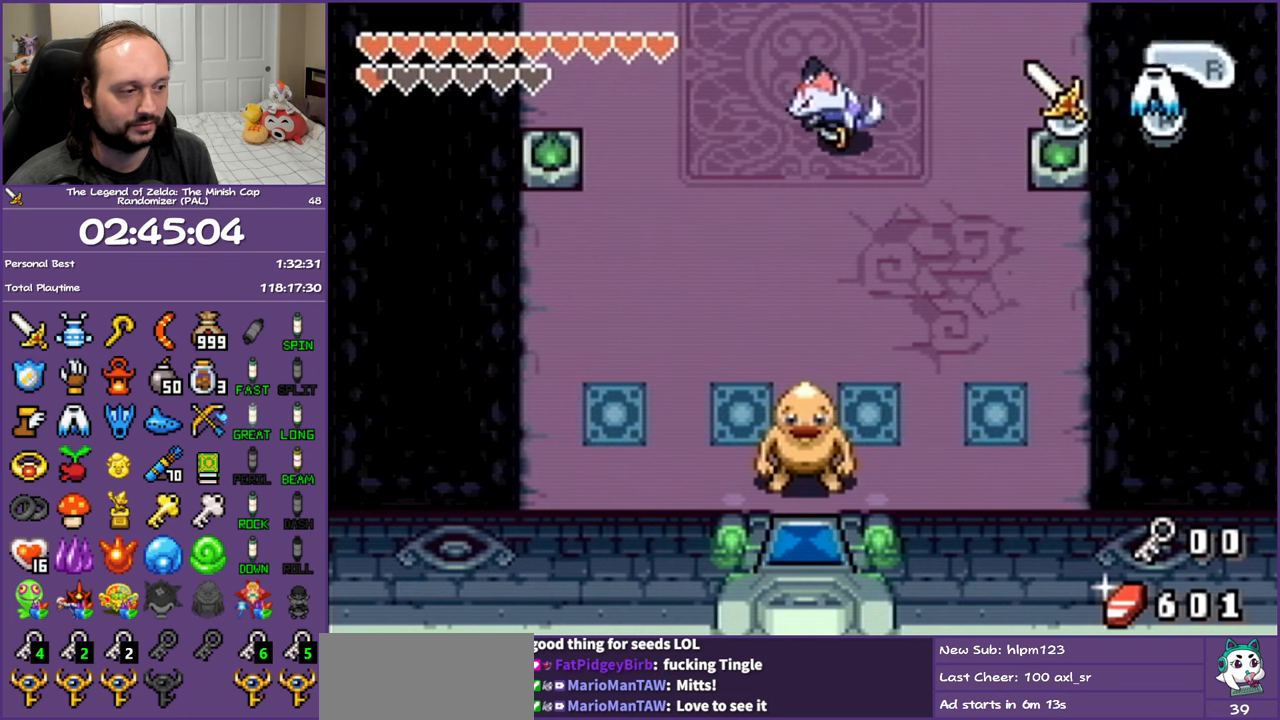
{"buttons": ["B", "DPAD_UP", "DPAD_RIGHT"], "events": [[50, "B", "down"], [400, "DPAD_RIGHT", "down"]]}
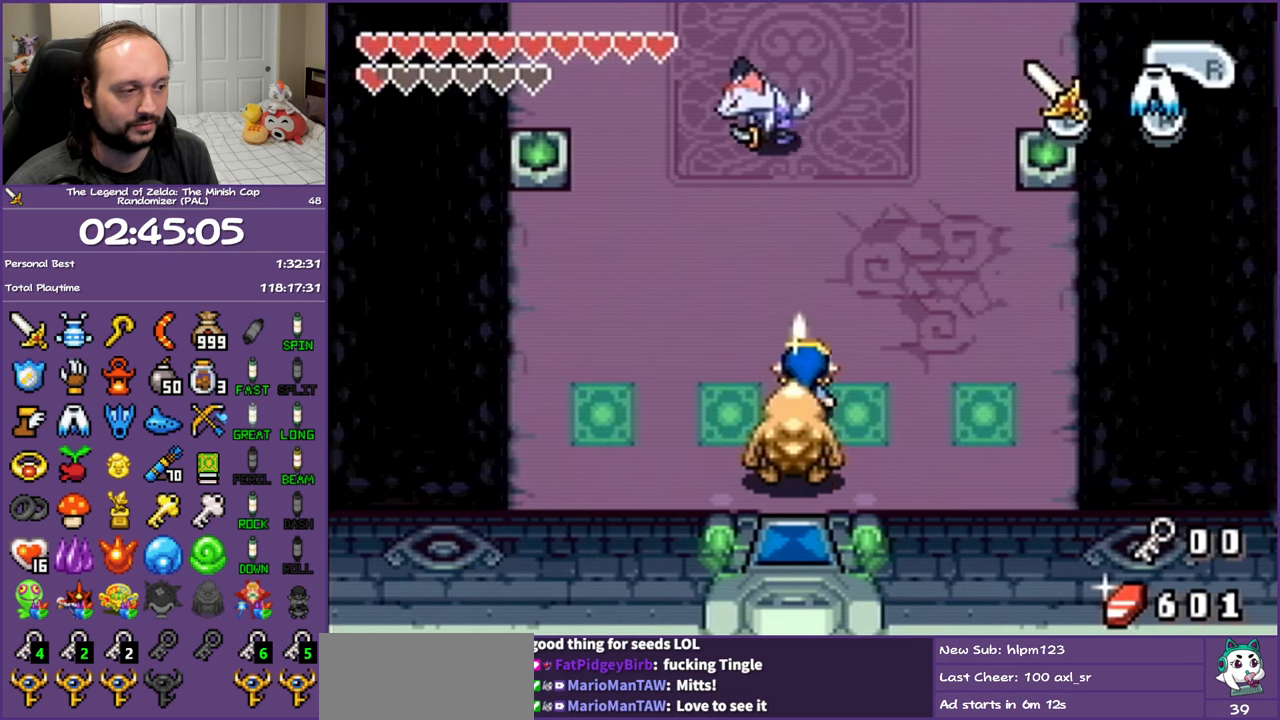
{"buttons": ["B", "DPAD_RIGHT"], "events": [[50, "DPAD_UP", "up"]]}
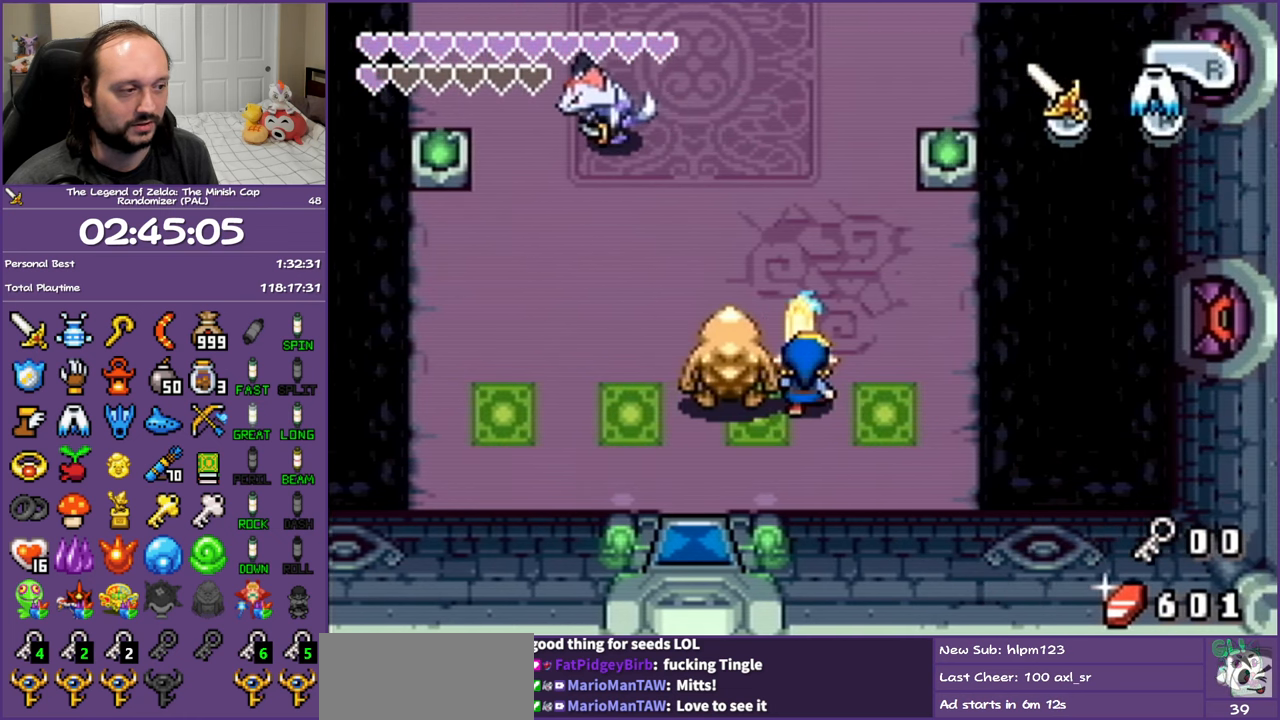
{"buttons": ["B"], "events": [[267, "DPAD_RIGHT", "up"]]}
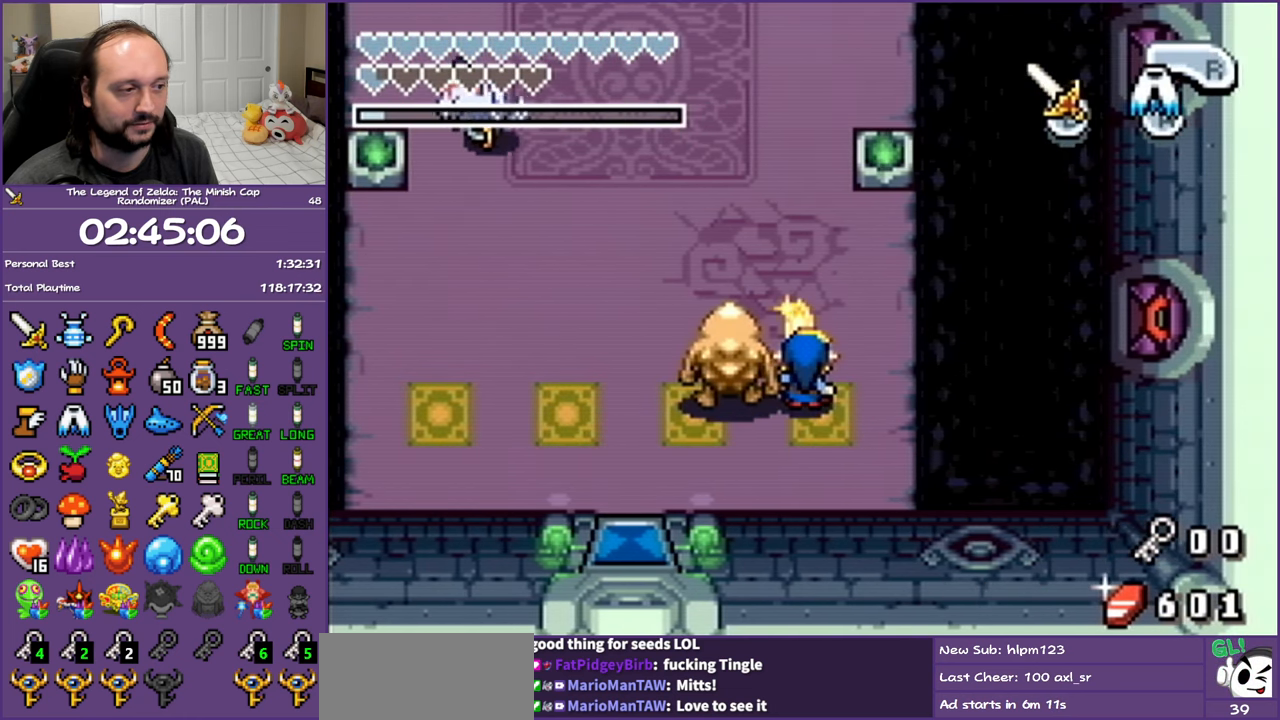
{"buttons": ["B"], "events": []}
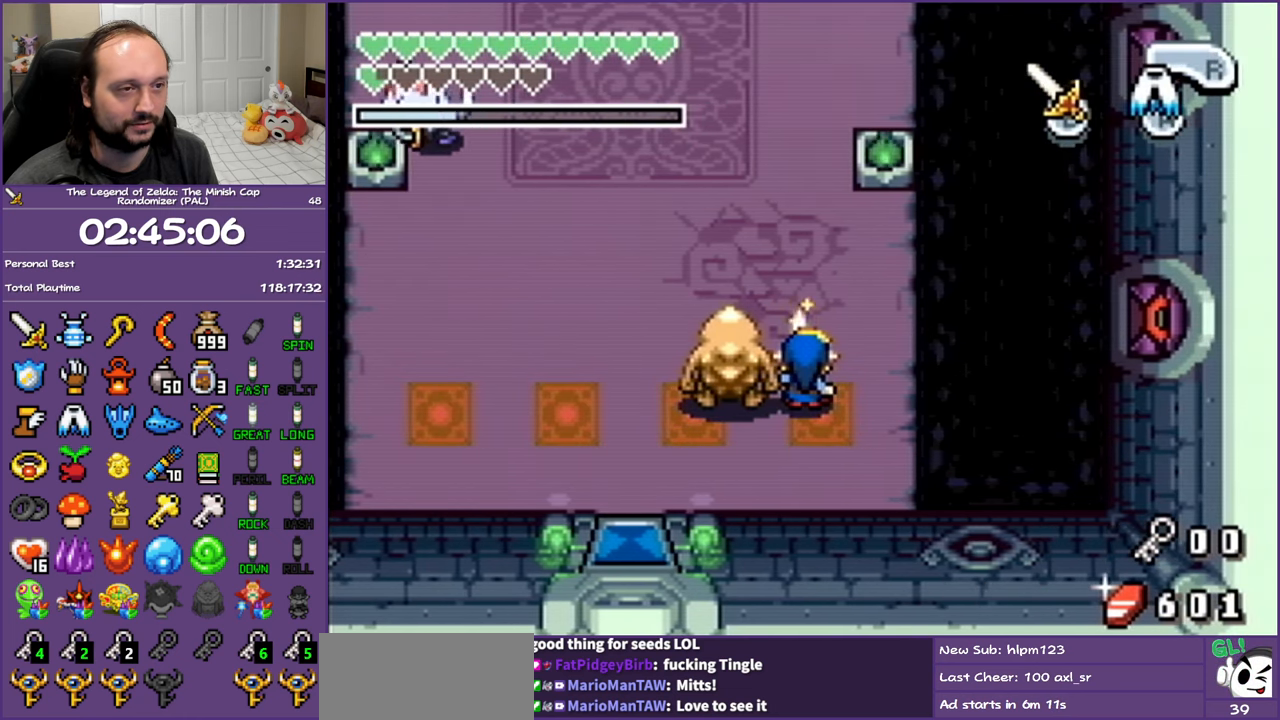
{"buttons": ["B"], "events": []}
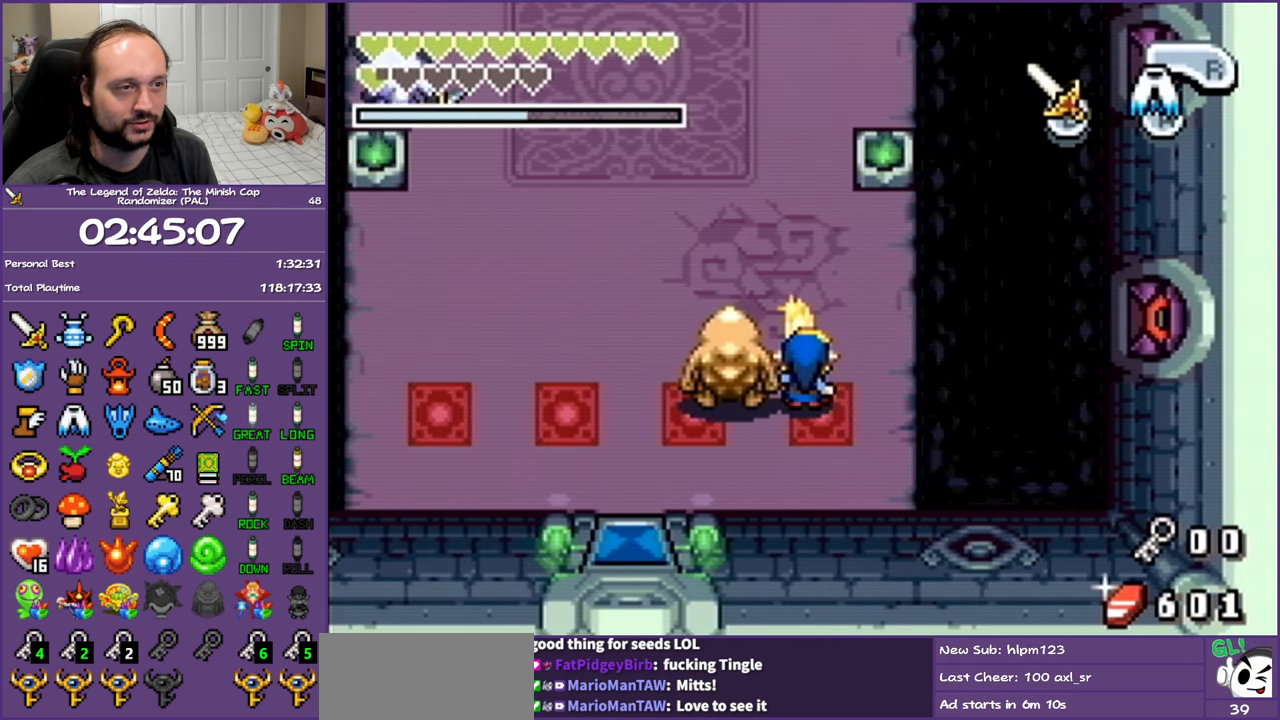
{"buttons": ["B"], "events": []}
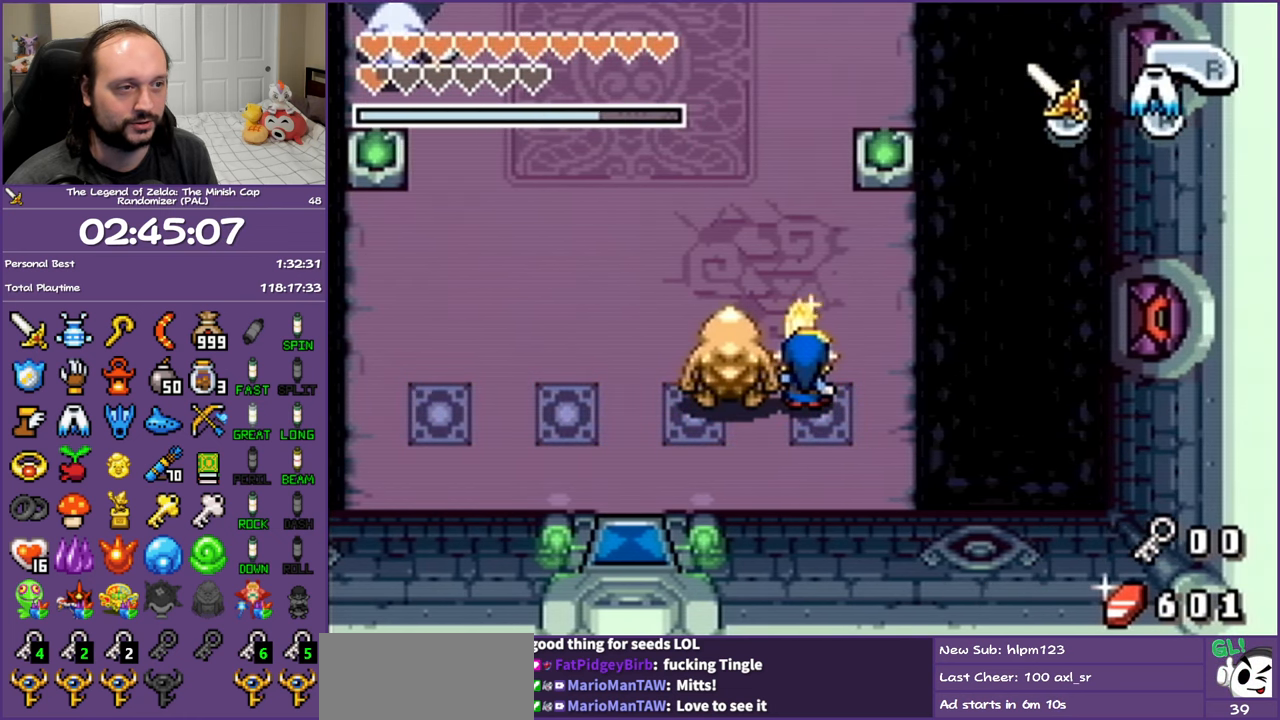
{"buttons": ["B"], "events": []}
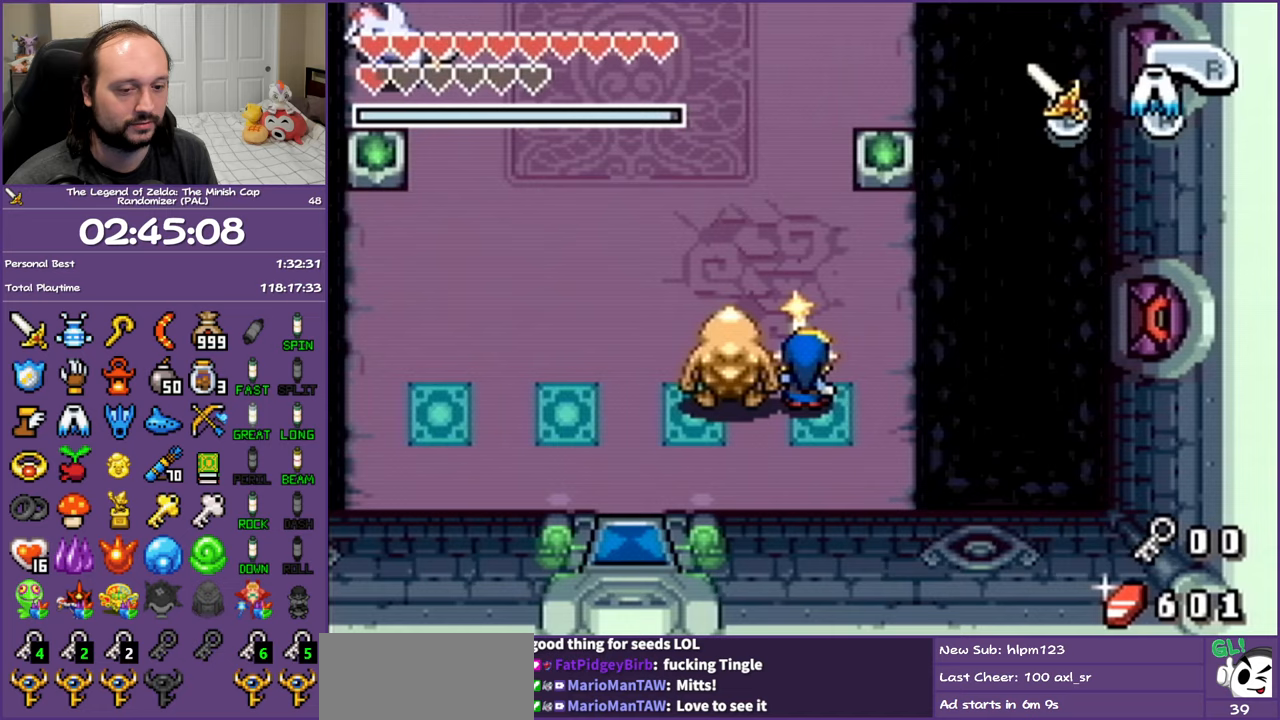
{"buttons": ["B", "DPAD_LEFT"], "events": [[67, "DPAD_LEFT", "down"]]}
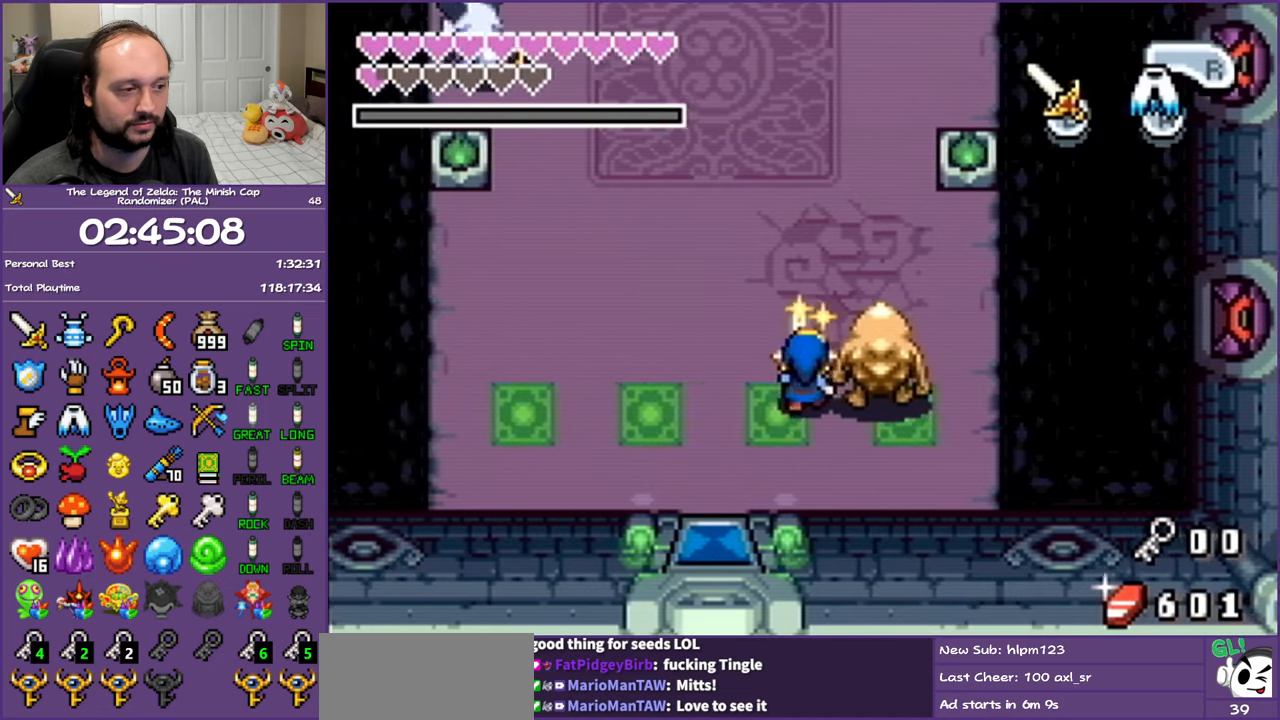
{"buttons": ["B", "DPAD_LEFT"], "events": []}
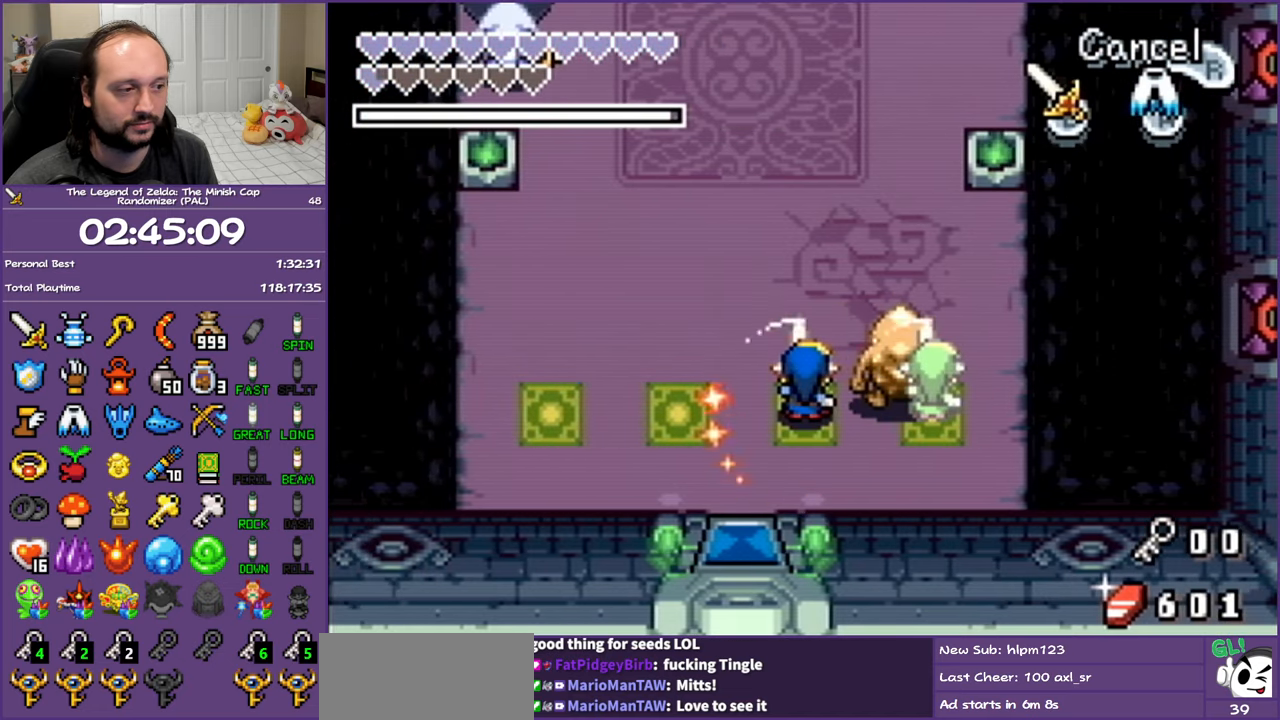
{"buttons": [], "events": [[183, "DPAD_LEFT", "up"], [267, "B", "up"]]}
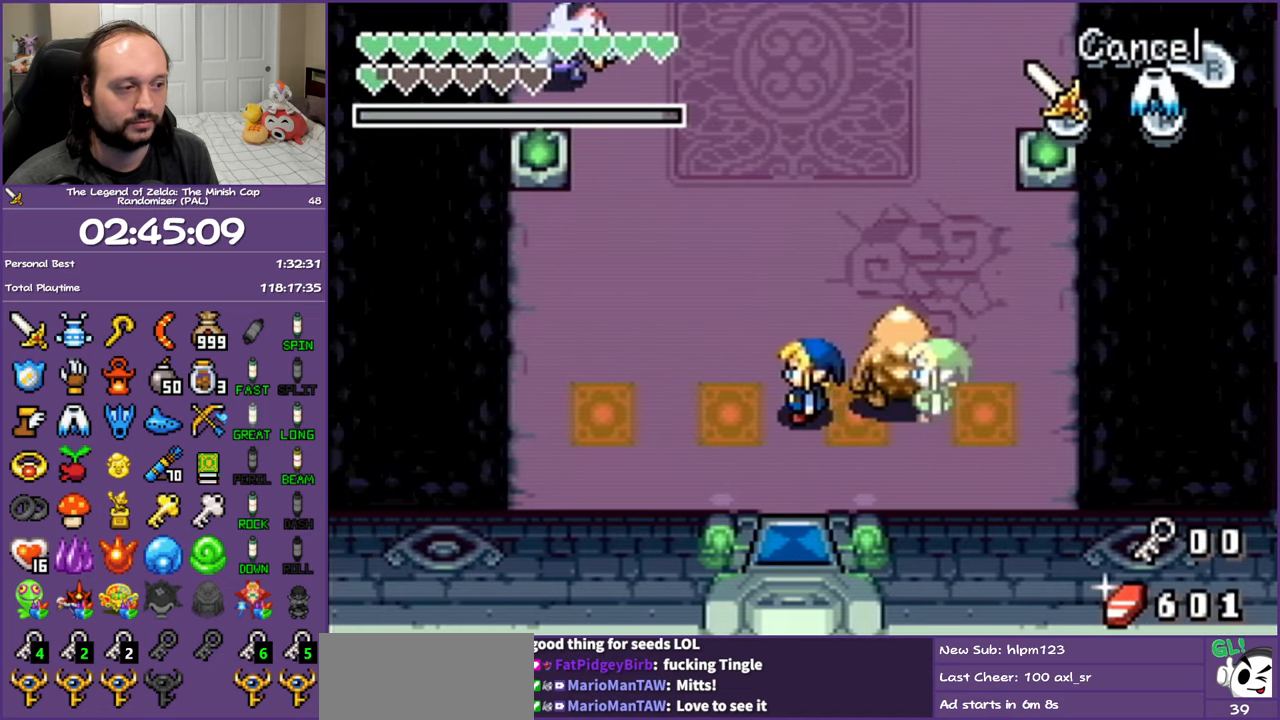
{"buttons": [], "events": [[100, "R1", "down"], [233, "R1", "up"]]}
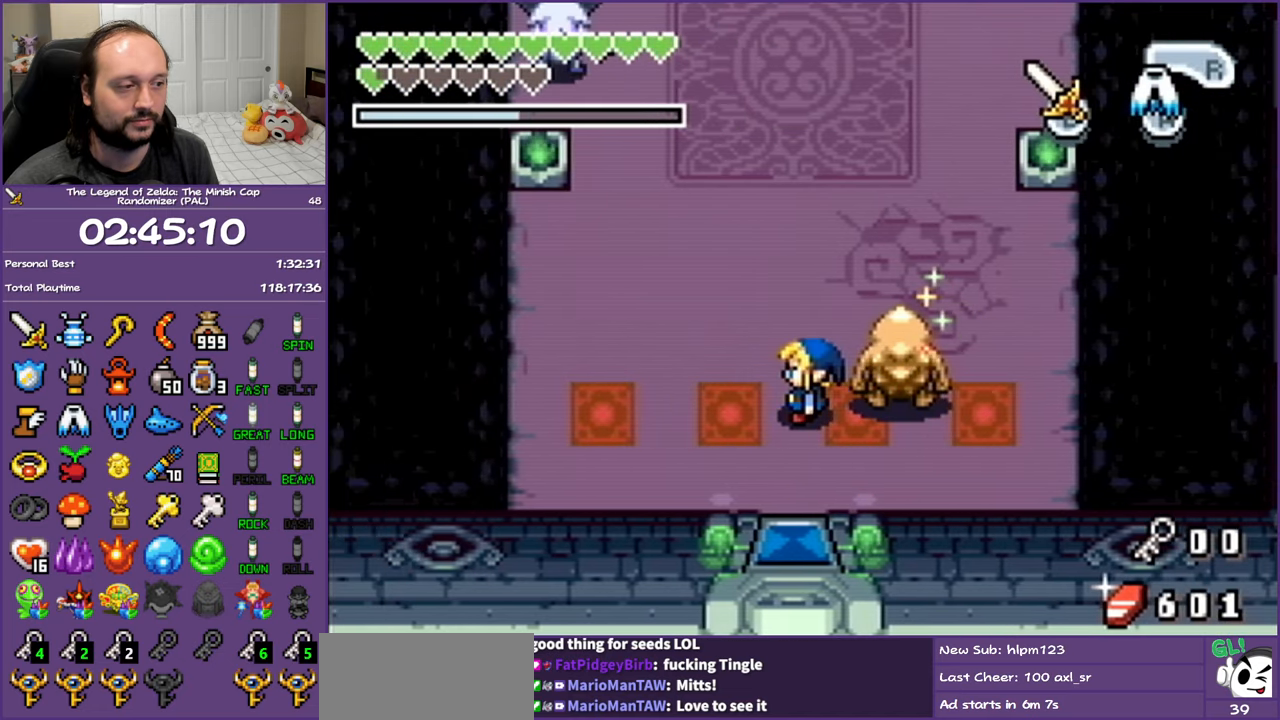
{"buttons": [], "events": [[33, "DPAD_UP", "down"], [250, "DPAD_UP", "up"]]}
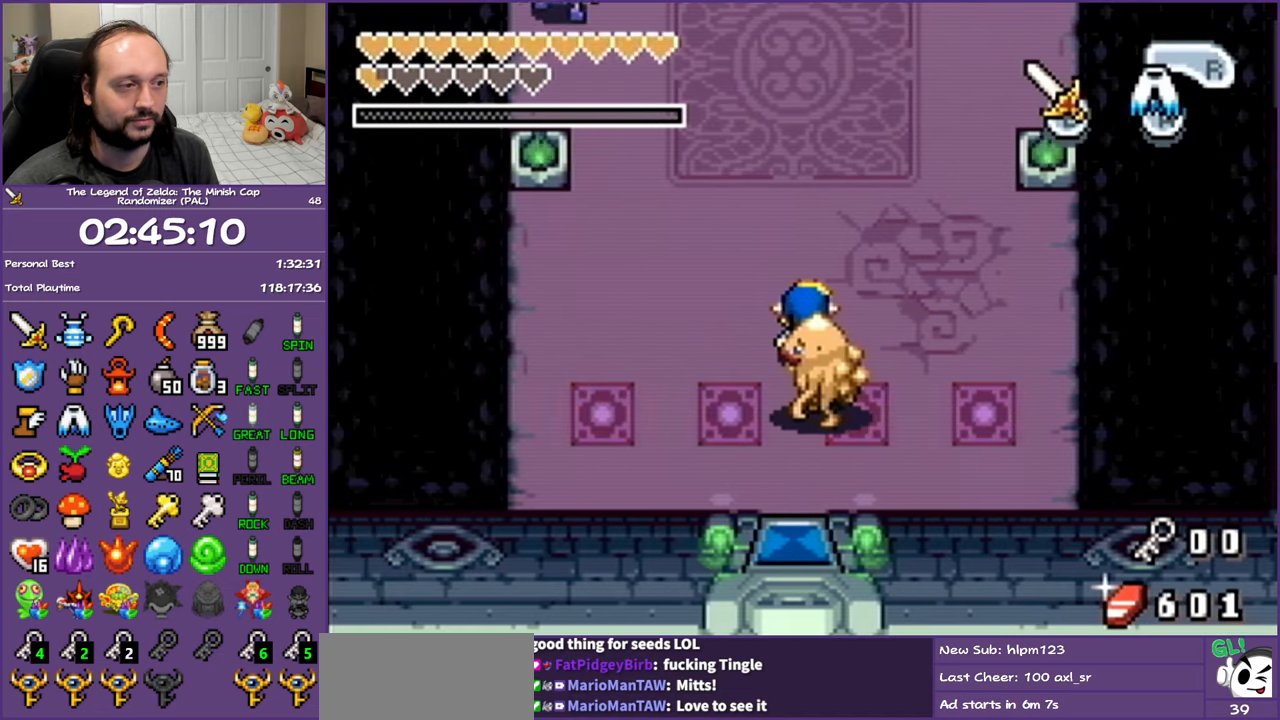
{"buttons": [], "events": []}